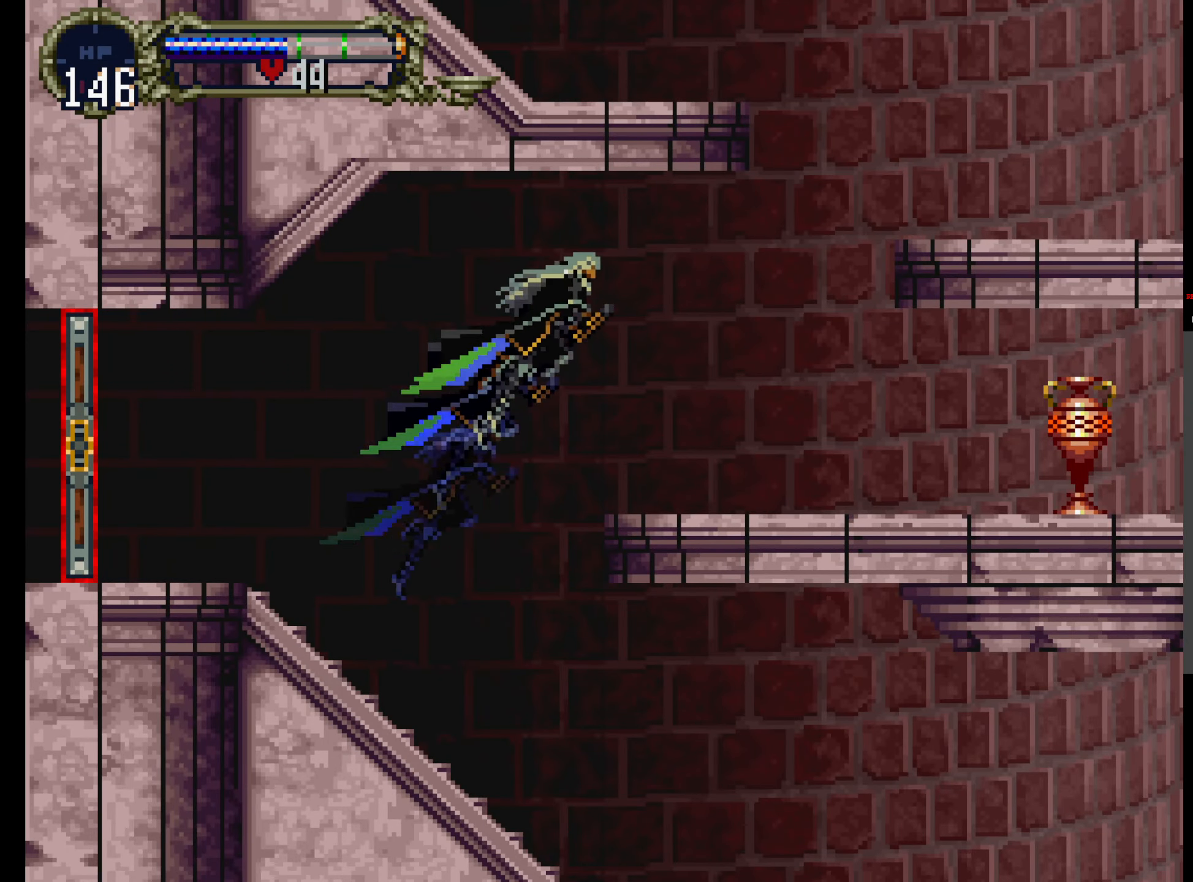
Gameplay with a controller (Xbox layout); each line is a JSON object with the inputs held at the frame after it (dt_ms = milliseconds from this image to that frame). "events" lists button and stick changes between this image and that frame as [ms after this image, input, new state], when the widget could be followed in between. Not read: DPAD_LEFT L3 R3 left_stick right_stick.
{"dt_ms": 500, "buttons": ["A"], "events": [[467, "A", "down"], [500, "DPAD_RIGHT", "up"]]}
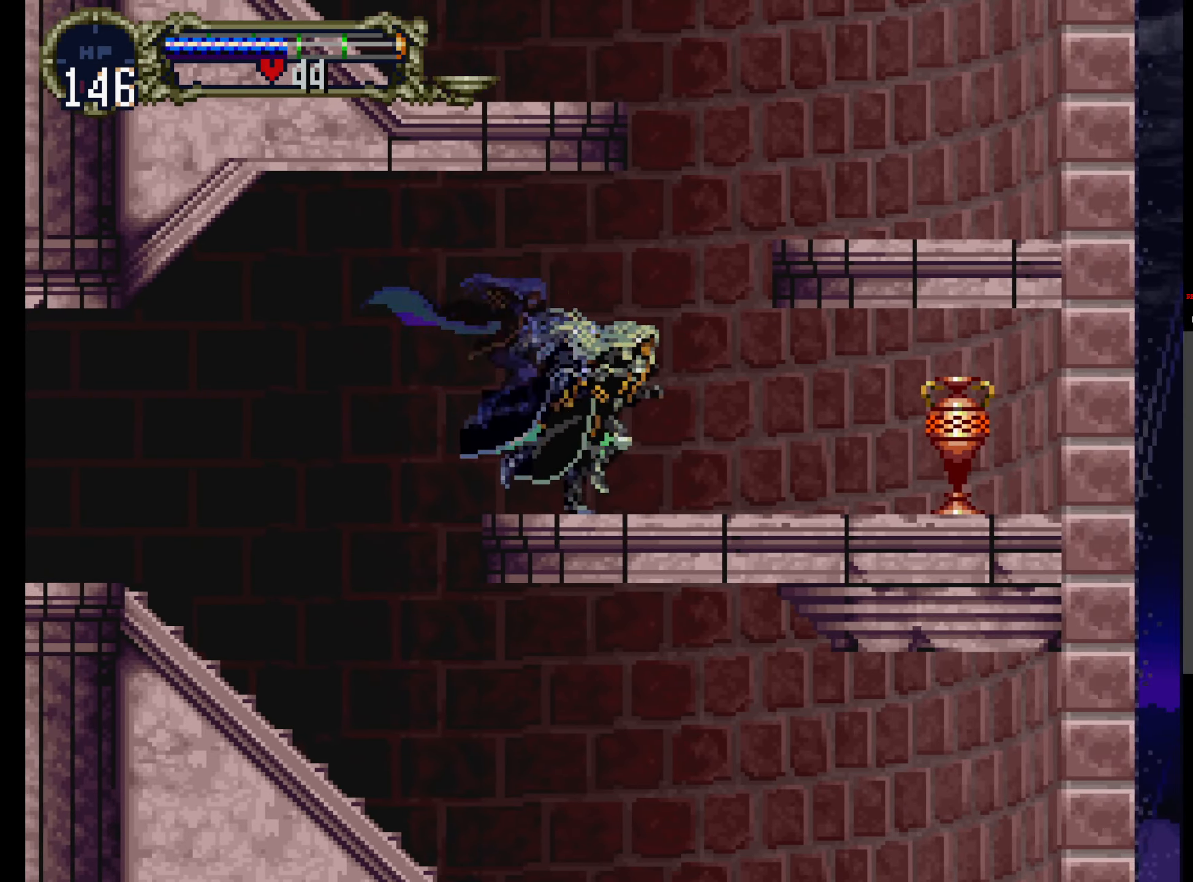
{"dt_ms": 500, "buttons": ["DPAD_UP"]}
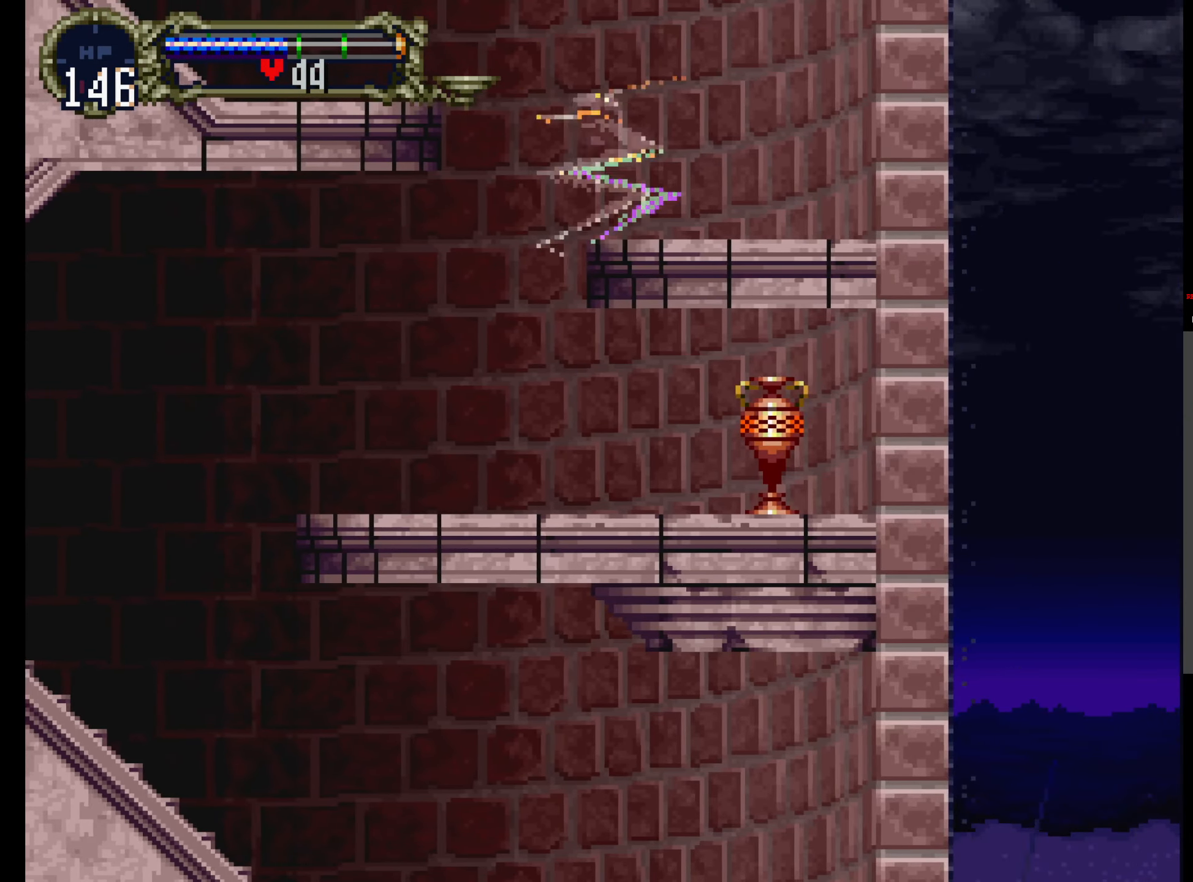
{"dt_ms": 500, "buttons": ["DPAD_UP"], "events": []}
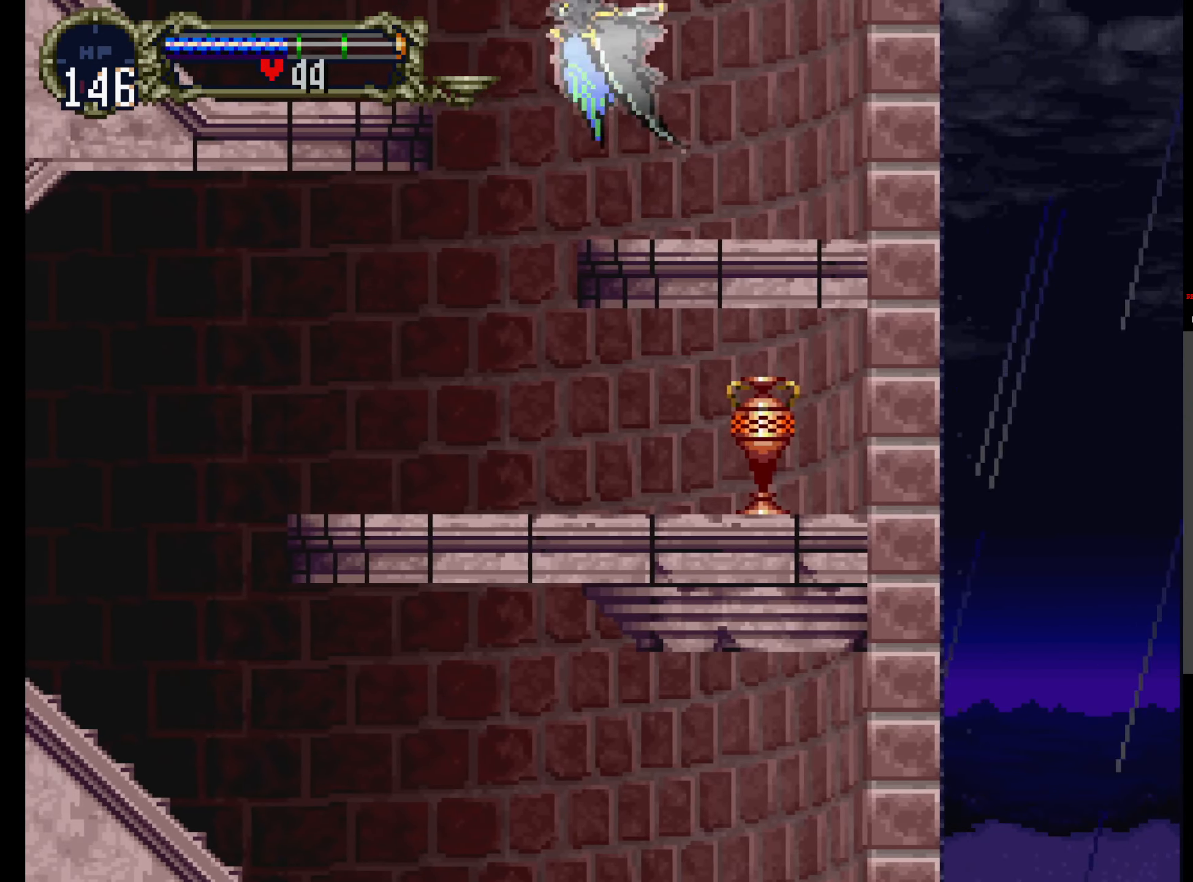
{"dt_ms": 500, "buttons": ["DPAD_UP"], "events": []}
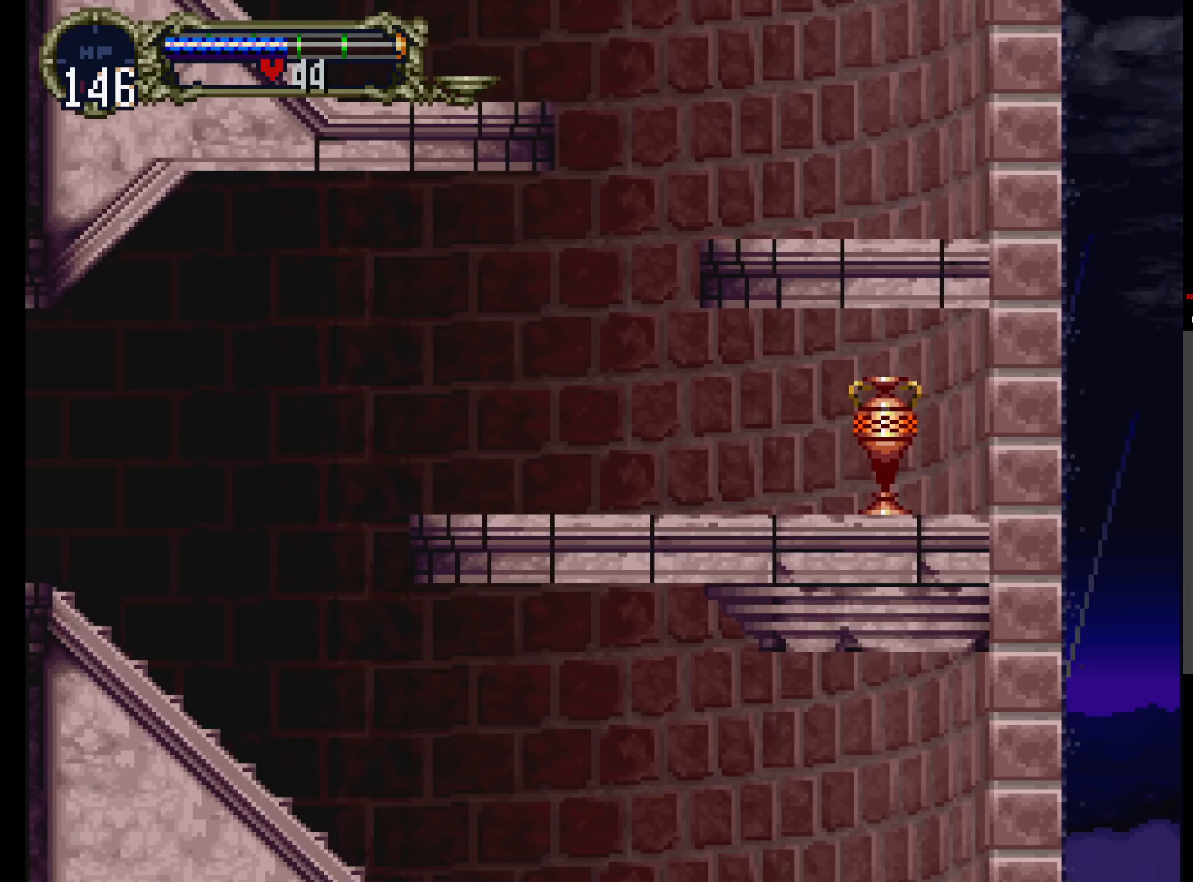
{"dt_ms": 500, "buttons": ["DPAD_UP"], "events": []}
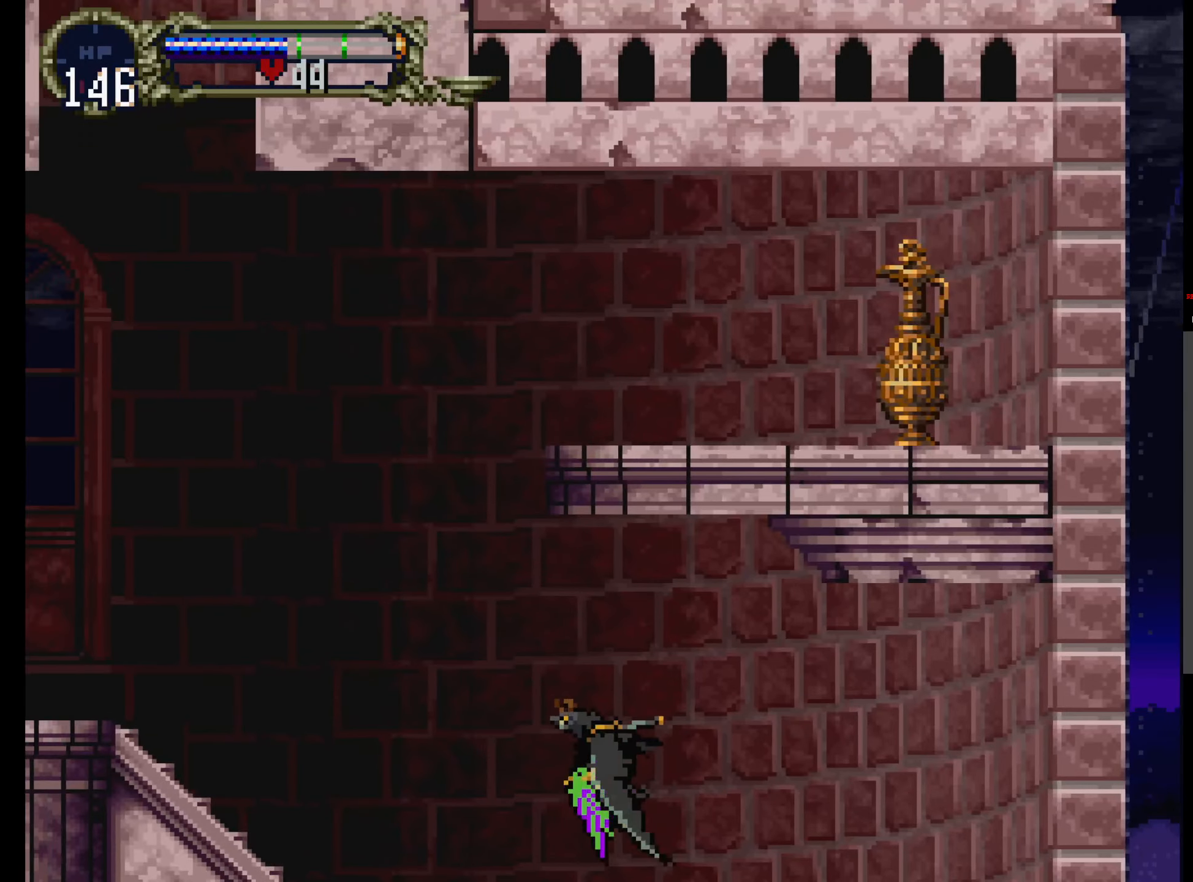
{"dt_ms": 500, "buttons": ["DPAD_UP"], "events": []}
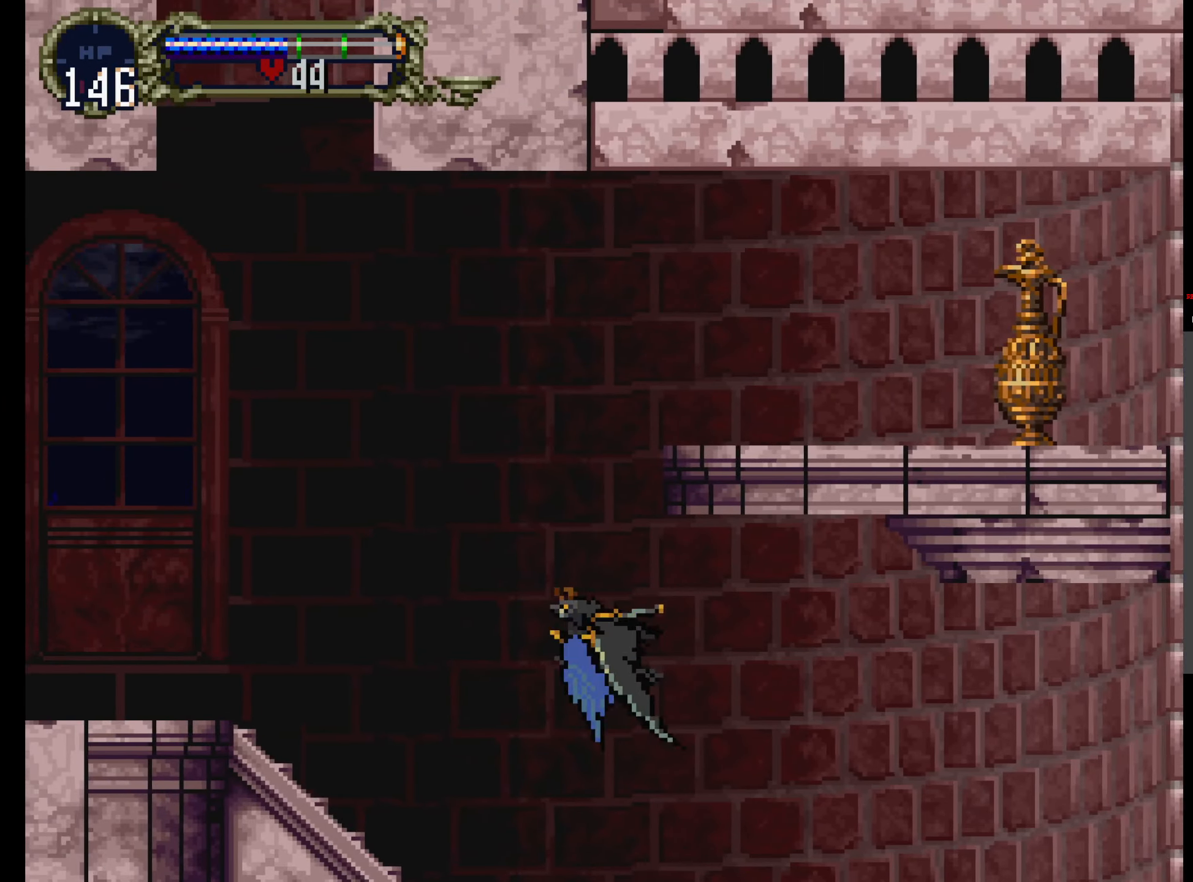
{"dt_ms": 500, "buttons": [], "events": [[150, "DPAD_UP", "up"]]}
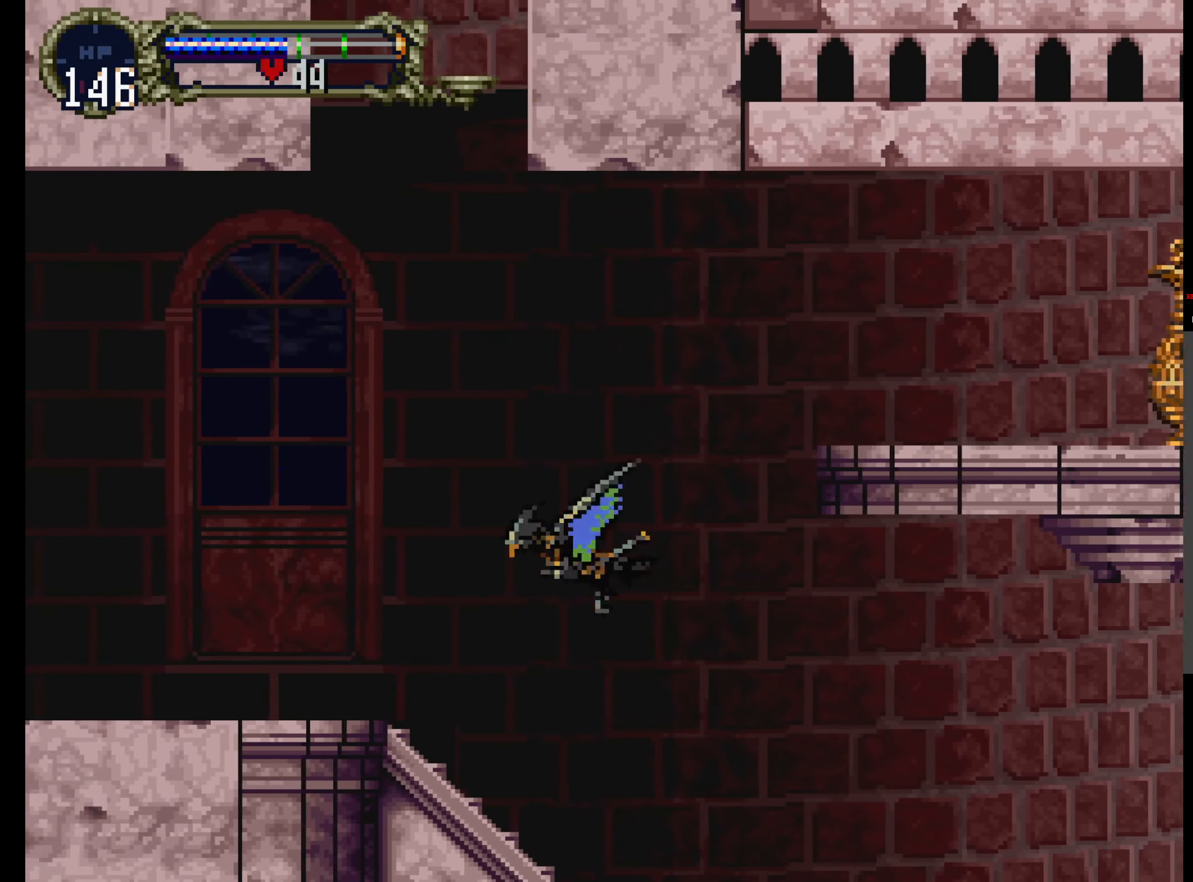
{"dt_ms": 500, "buttons": [], "events": [[34, "R1", "down"], [150, "R1", "up"]]}
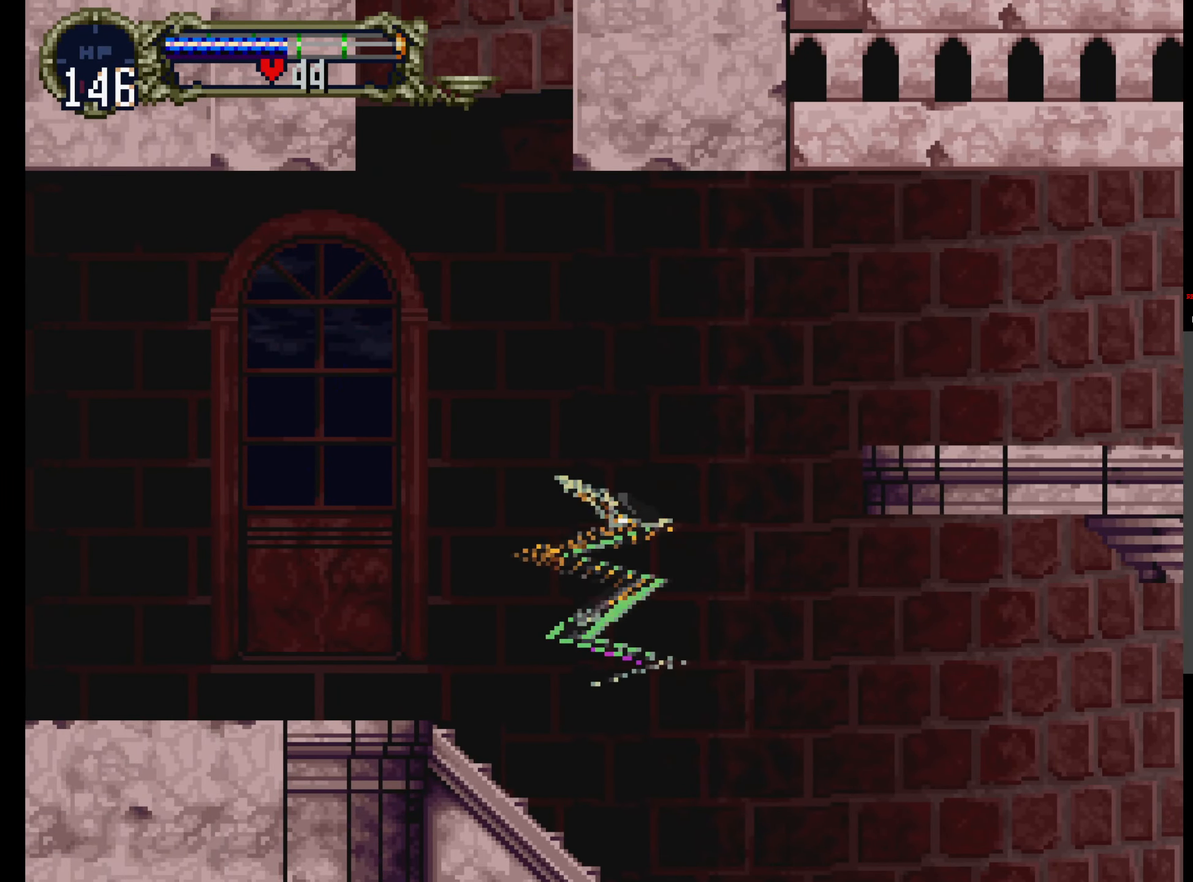
{"dt_ms": 500, "buttons": ["A", "DPAD_UP"], "events": [[200, "DPAD_DOWN", "down"], [334, "DPAD_DOWN", "up"], [384, "DPAD_UP", "down"], [484, "A", "down"]]}
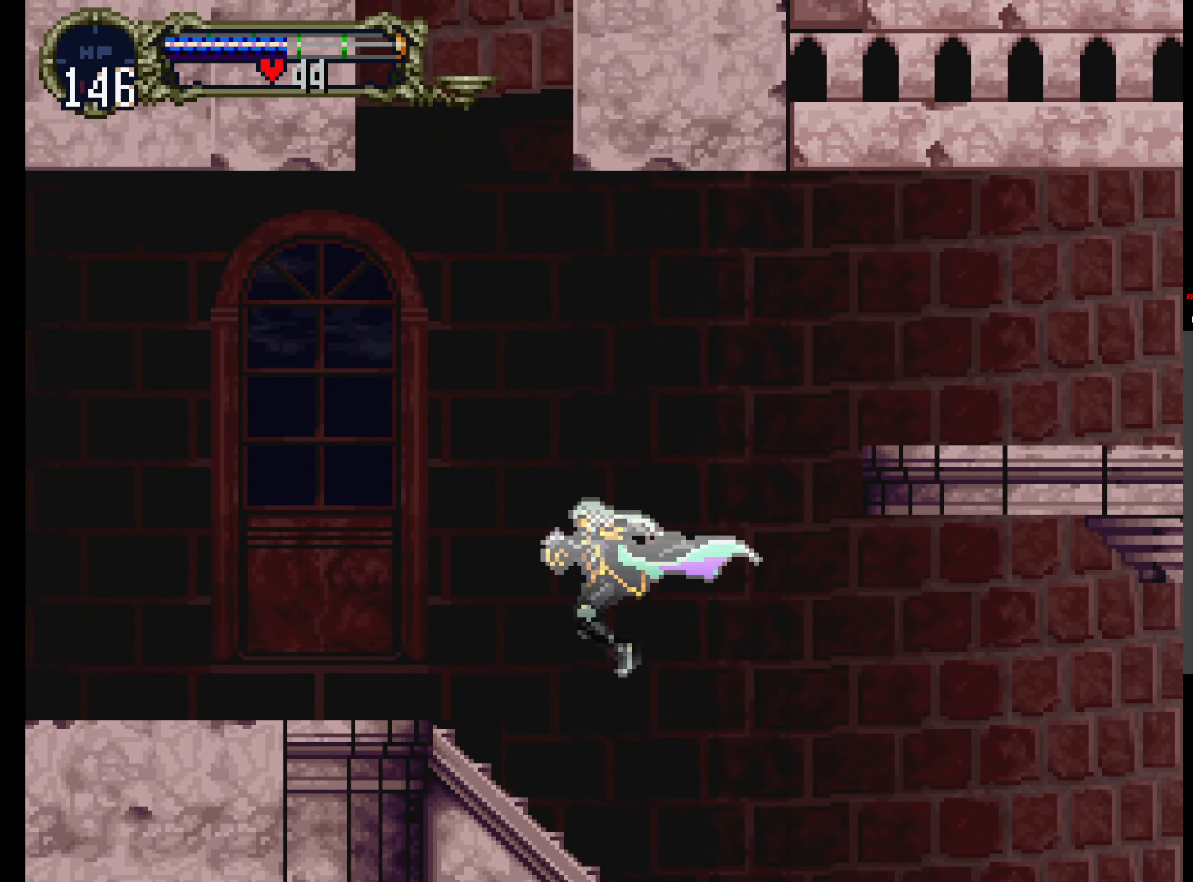
{"dt_ms": 500, "buttons": ["DPAD_UP"], "events": [[334, "A", "up"], [334, "R1", "down"], [467, "R1", "up"]]}
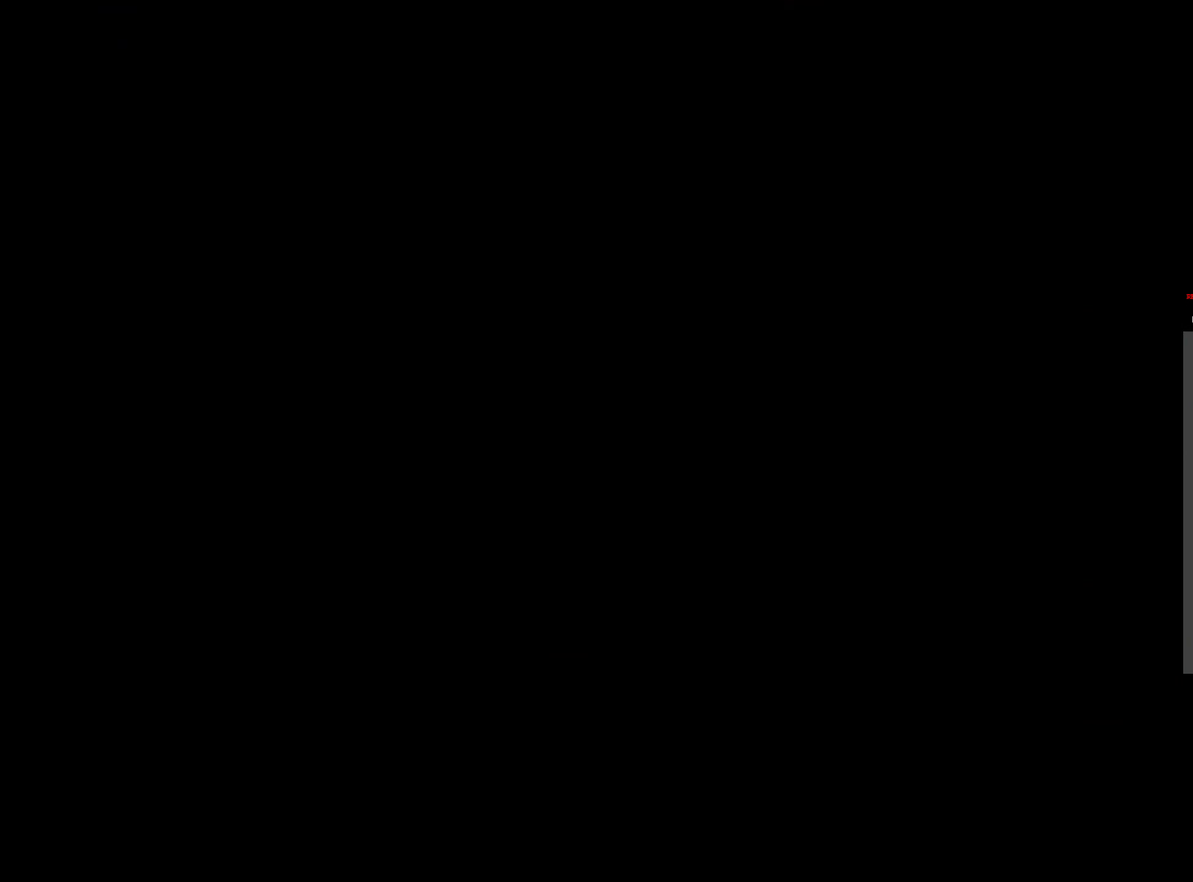
{"dt_ms": 500, "buttons": [], "events": [[34, "R1", "down"], [100, "DPAD_UP", "up"], [117, "R1", "up"], [200, "R1", "down"], [317, "R1", "up"], [367, "R1", "down"], [500, "R1", "up"]]}
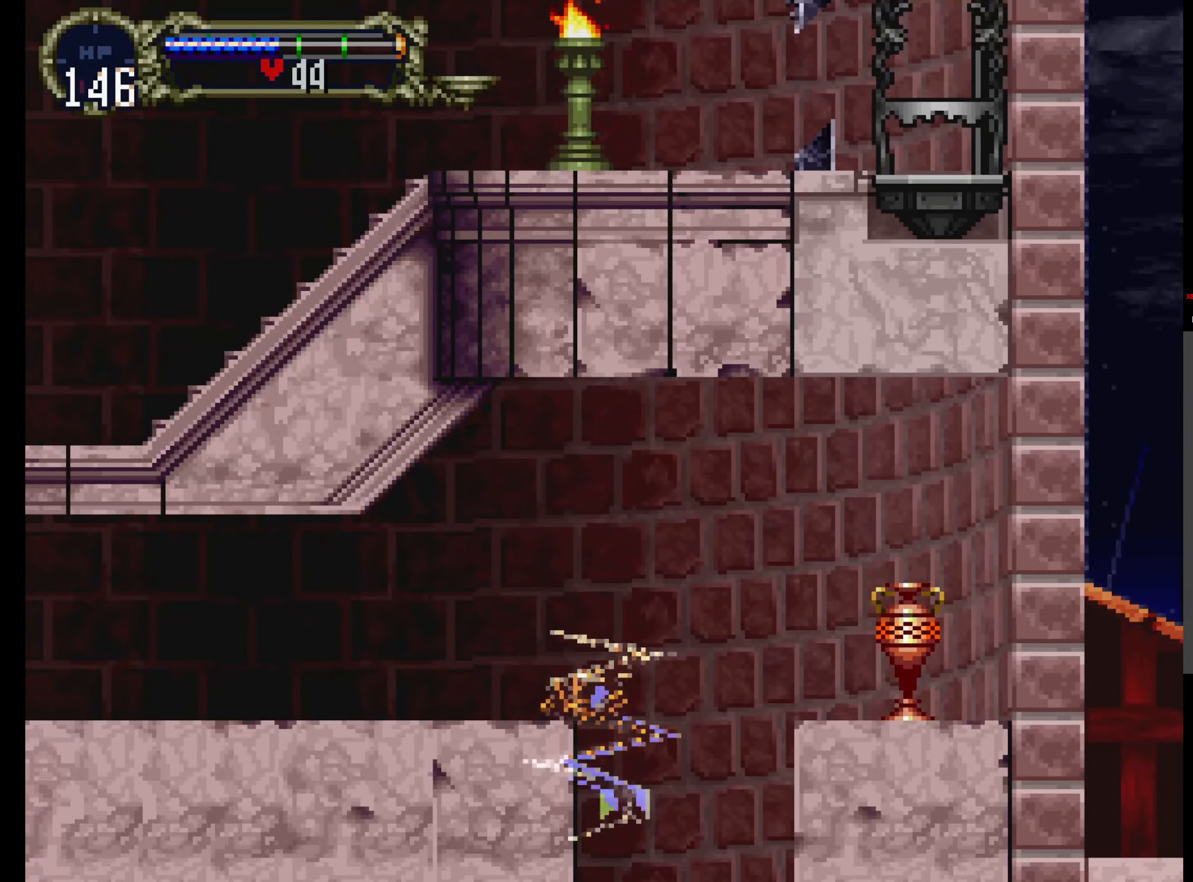
{"dt_ms": 500, "buttons": [], "events": []}
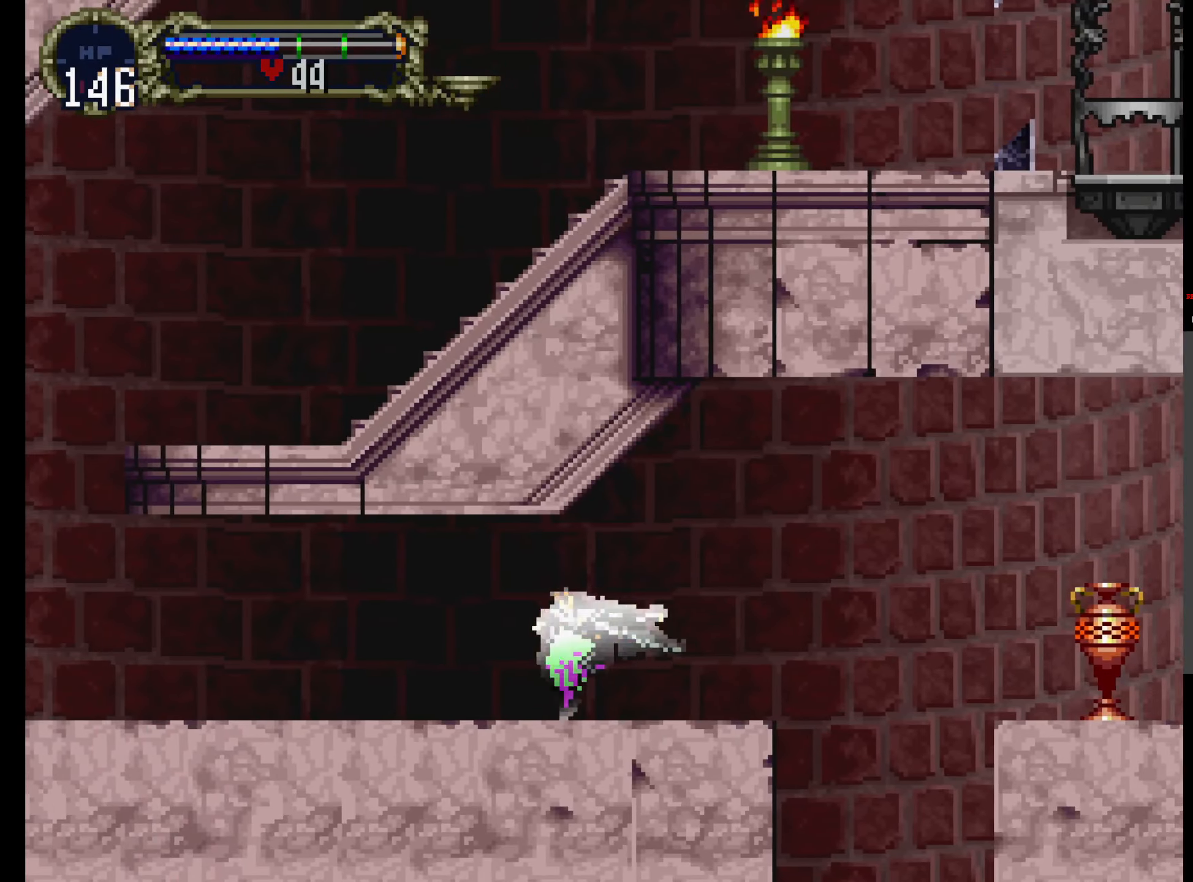
{"dt_ms": 500, "buttons": [], "events": [[217, "R1", "down"], [350, "R1", "up"]]}
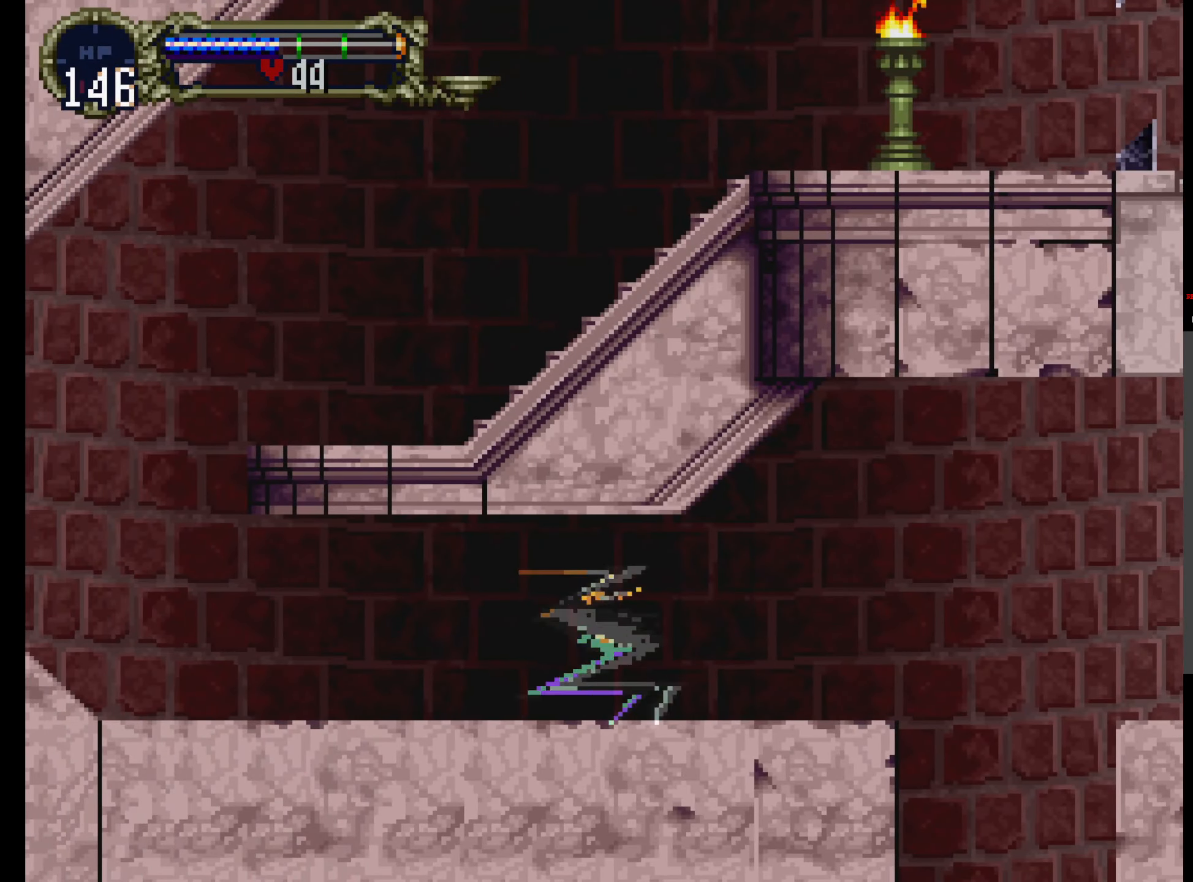
{"dt_ms": 1000, "buttons": []}
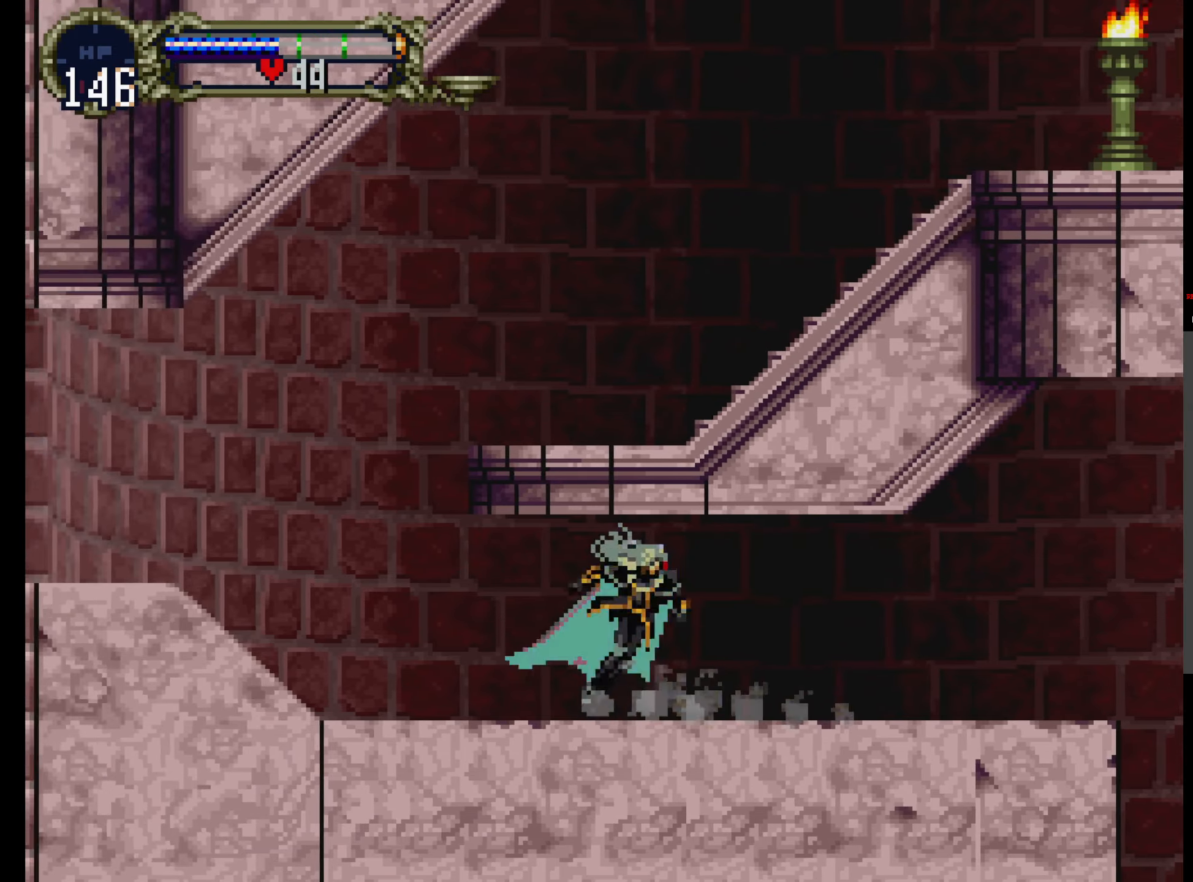
{"dt_ms": 500, "buttons": ["A"], "events": [[16, "X", "down"], [100, "X", "up"], [100, "Y", "down"], [166, "X", "down"], [183, "Y", "up"], [216, "Y", "down"], [266, "X", "up"], [333, "Y", "up"], [416, "A", "down"]]}
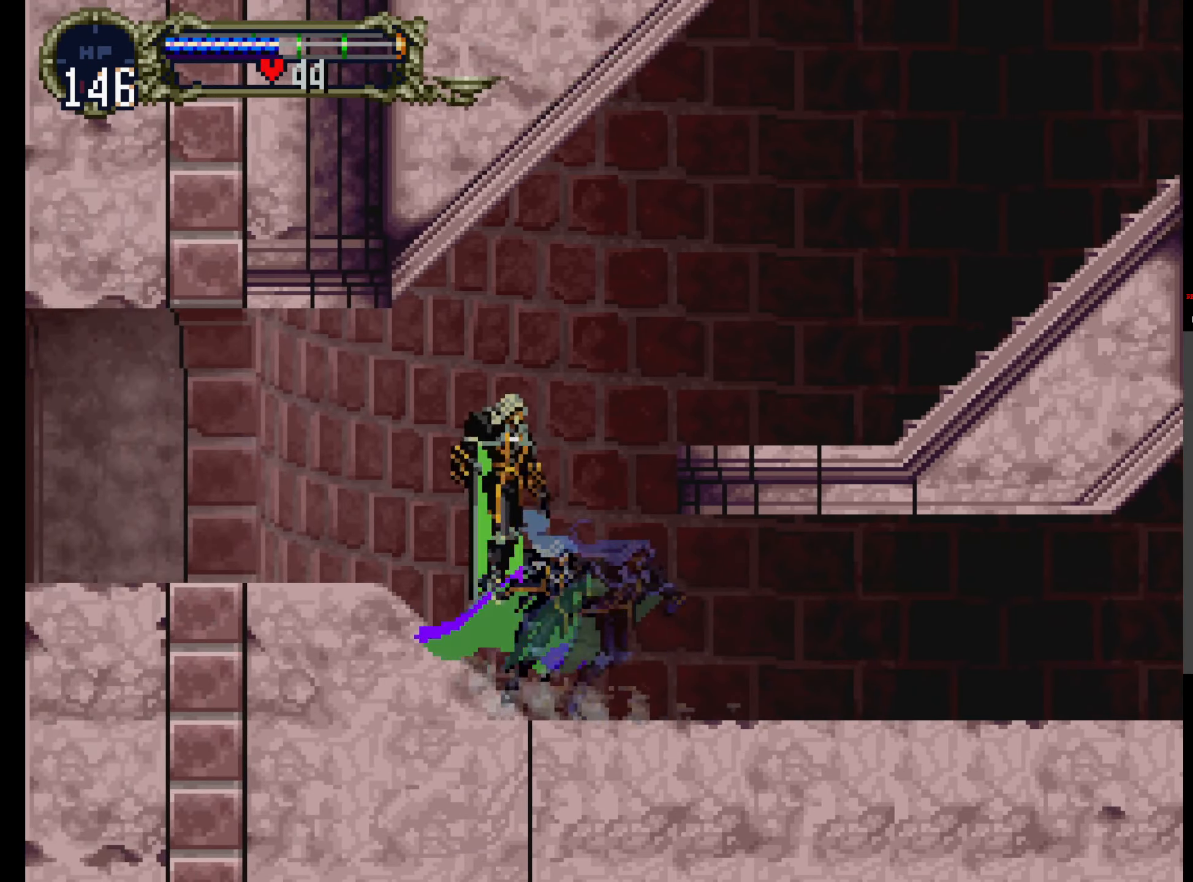
{"dt_ms": 1000, "buttons": []}
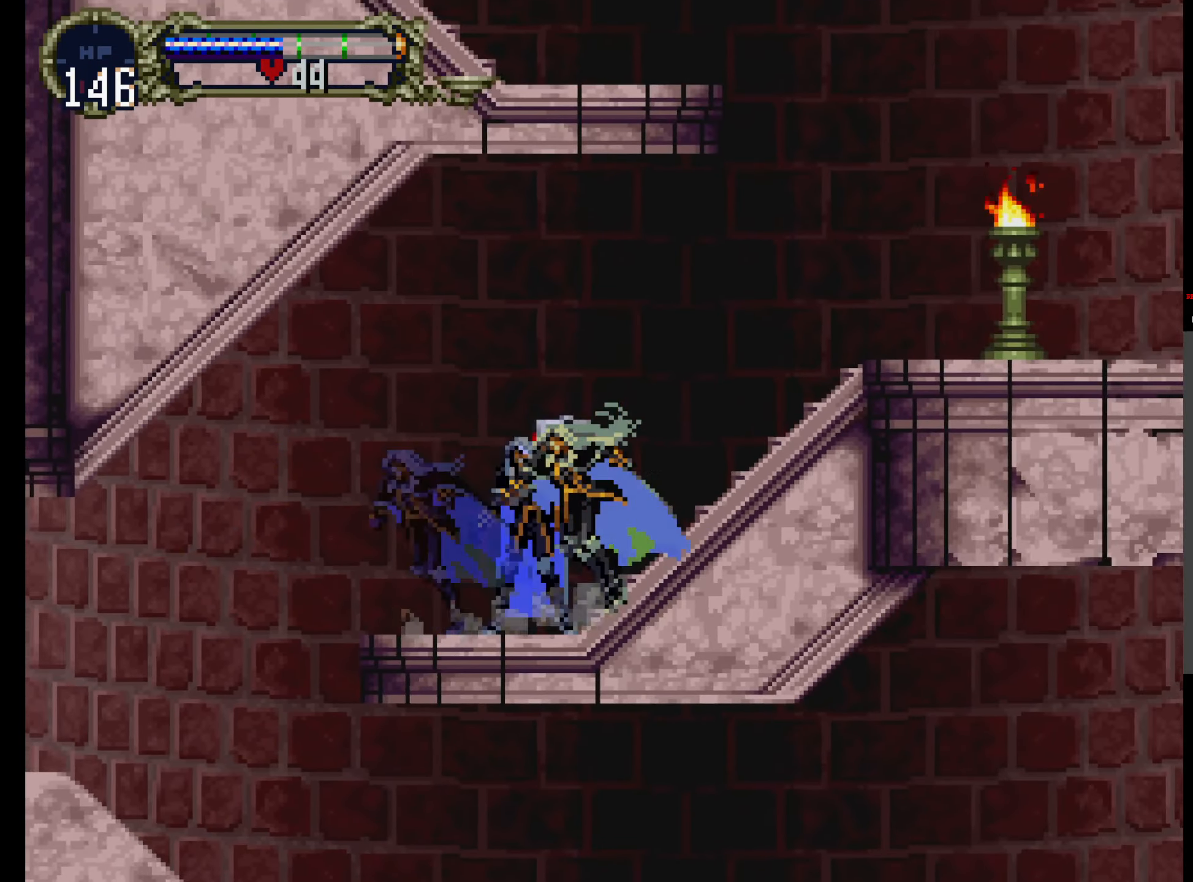
{"dt_ms": 500, "buttons": ["Y"], "events": [[16, "X", "down"], [100, "Y", "down"], [116, "X", "up"], [183, "X", "down"], [200, "Y", "up"], [283, "X", "up"], [283, "Y", "down"], [366, "X", "down"], [383, "Y", "up"], [466, "Y", "down"], [483, "X", "up"]]}
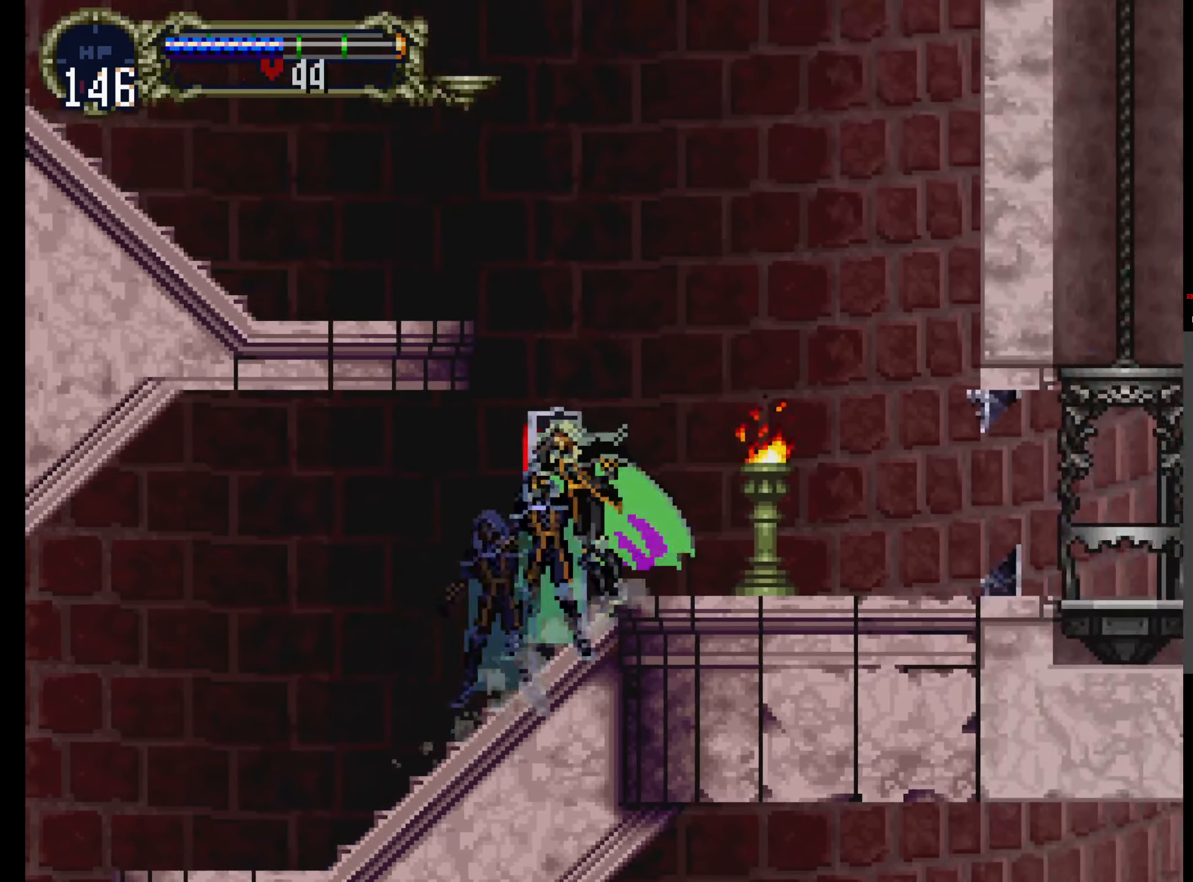
{"dt_ms": 500, "buttons": ["X"], "events": [[33, "X", "down"], [50, "Y", "up"], [166, "X", "up"], [166, "Y", "down"], [233, "X", "down"], [250, "Y", "up"], [333, "Y", "down"], [350, "X", "up"], [416, "X", "down"], [450, "Y", "up"]]}